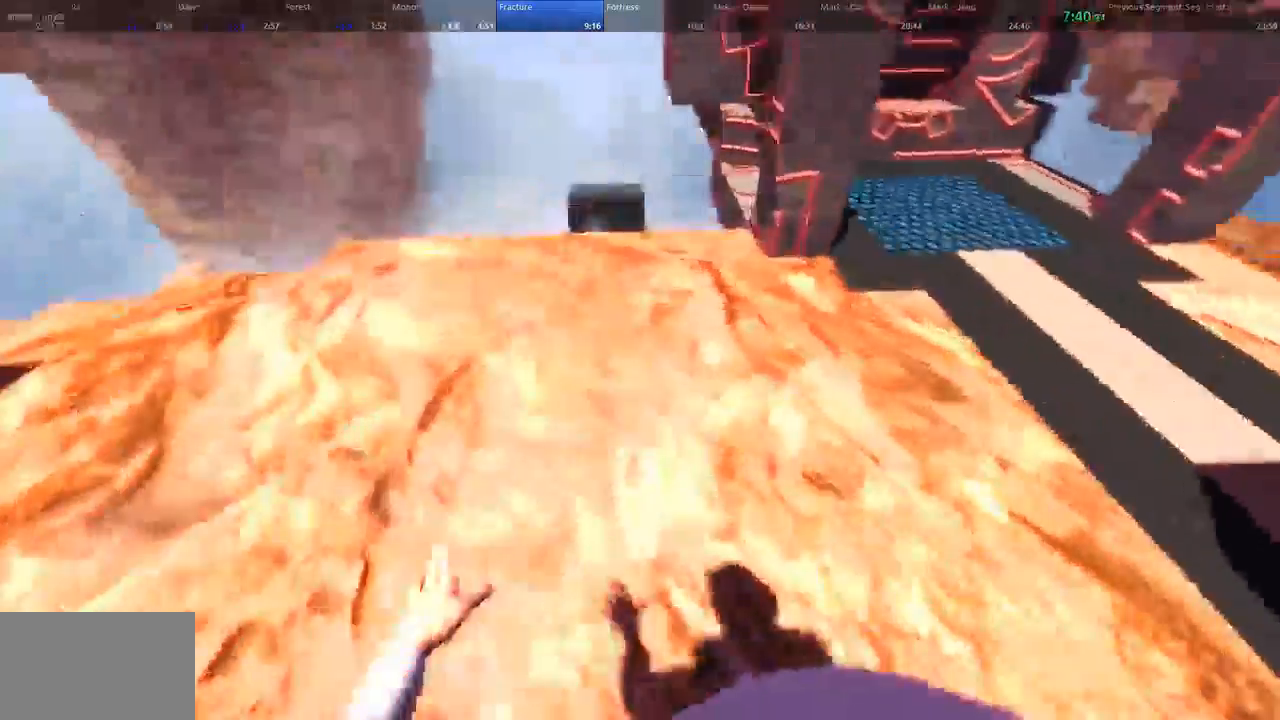
Gameplay with keyboard and mouse; each line is a JSON object with the keys and mouse buttons held at the frame after it. "events" lists presses ("down") and releases ("up") of "1", "2", "3", "4", "5", "a", "alt", "c", "ctrl", "d", "e", "f", "q", "r", "s", "shift", "space", "tab", "v", "w", "x", "z", "mouse_left", "mouse_middle", "mouse_right", "mouse_wheel_up" and "mouse_wheel_down" between this image and that frame as [ms after this image, input, new state], when the widget could be followed in between. "mouse_left", "mouse_middle", "mouse_right", "mouse_wheel_up", "mouse_wheel_down" = the "left", "middle", "right", "wheel_up", "wheel_down" buttons of the "mouse" list. No other keys are recorded. Not read: mouse_move.
{"keys": ["w"], "mouse": [], "events": [[133, "a", "up"]]}
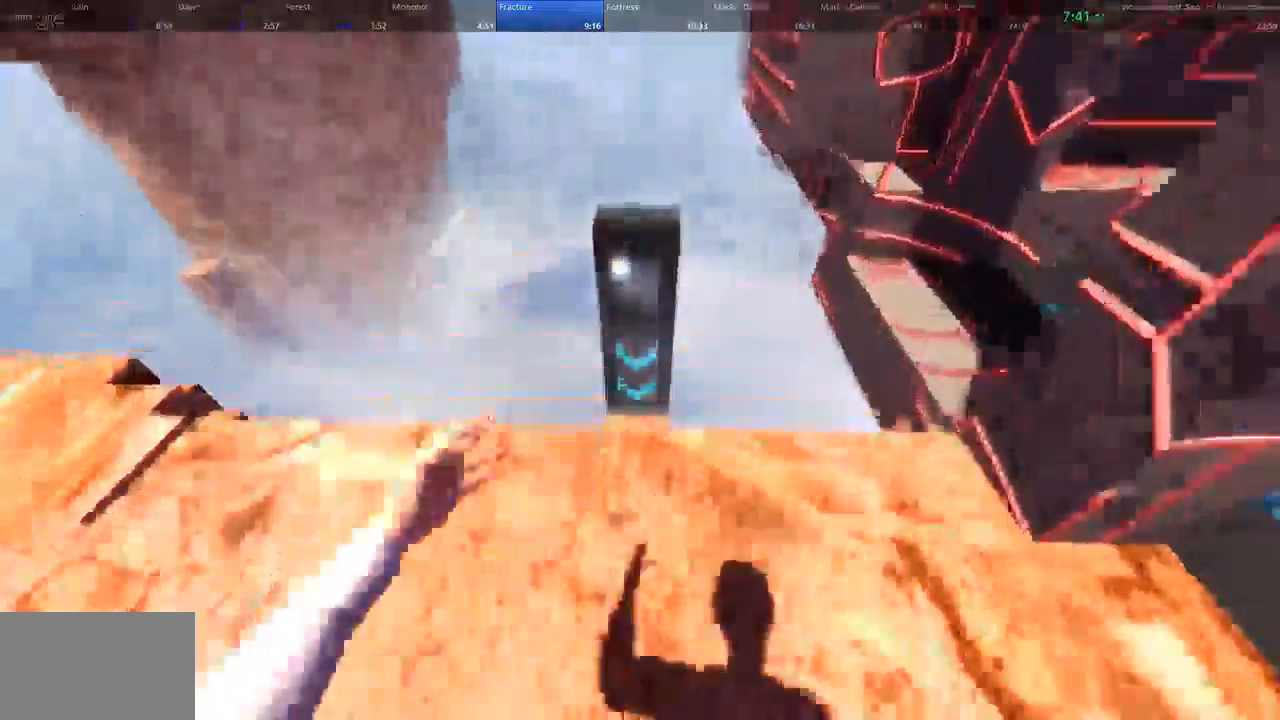
{"keys": ["w"], "mouse": []}
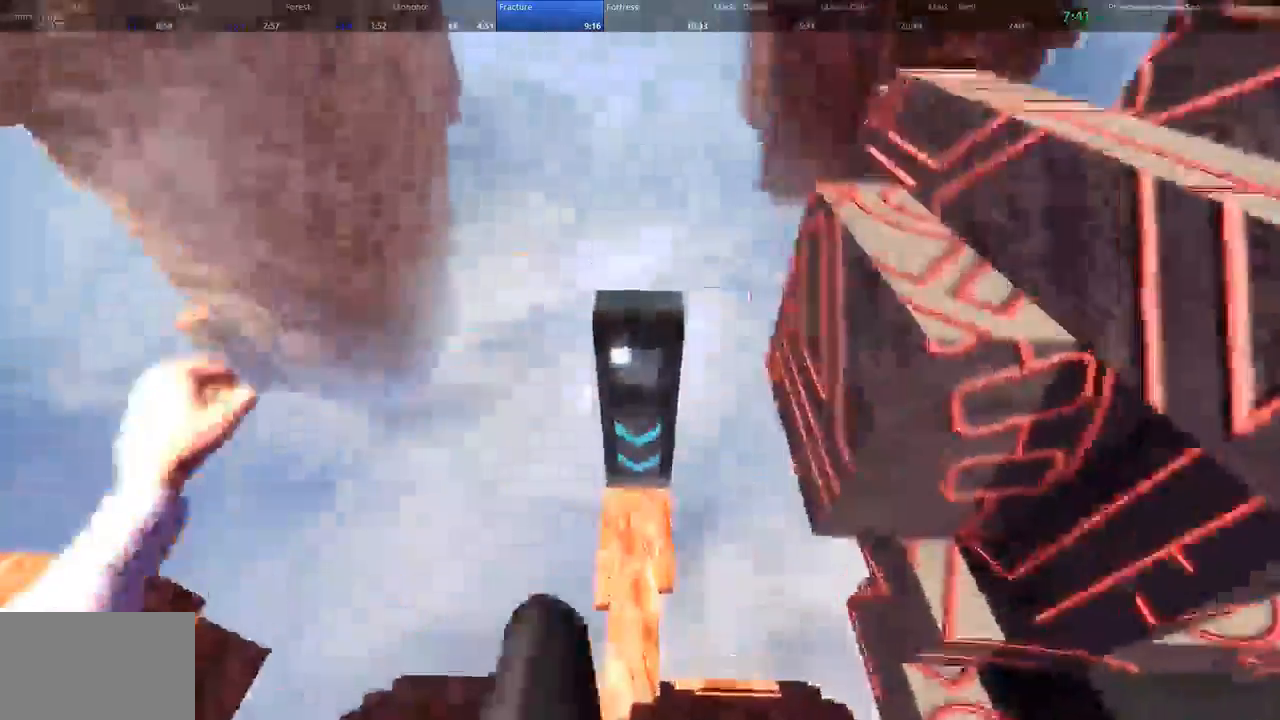
{"keys": ["w"], "mouse": [], "events": [[100, "d", "down"], [200, "d", "up"]]}
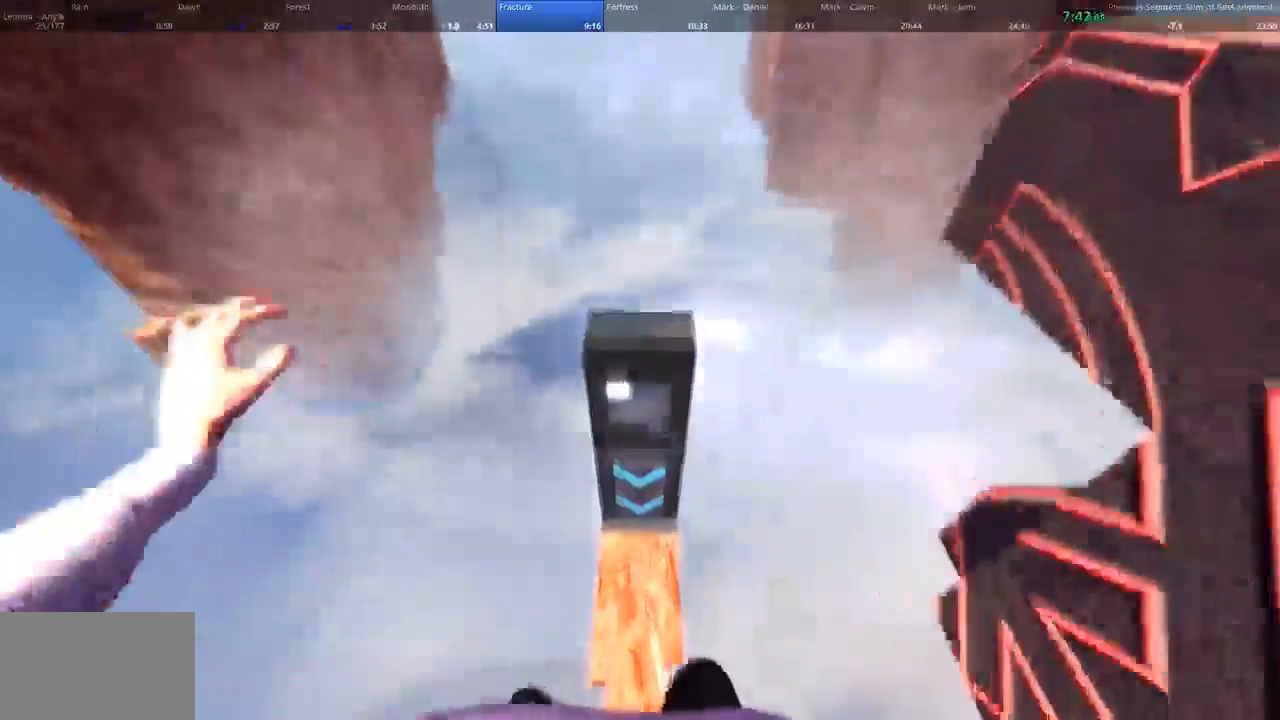
{"keys": ["w"], "mouse": []}
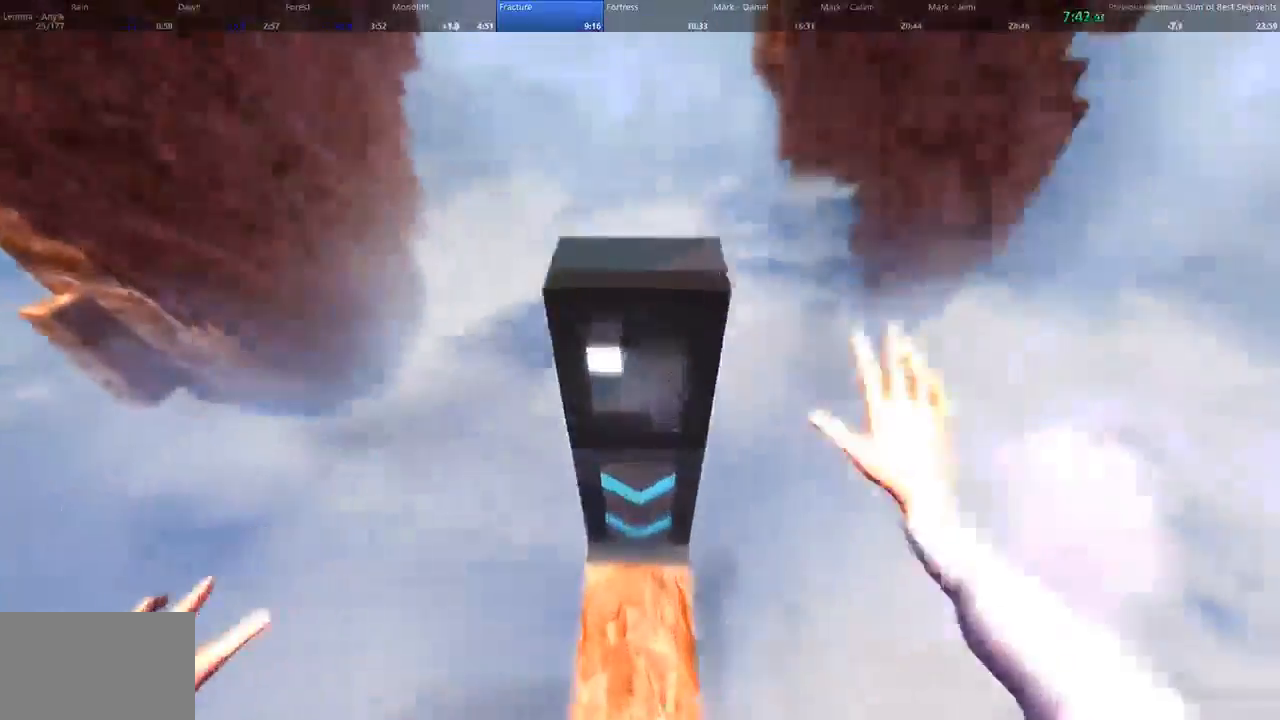
{"keys": ["w"], "mouse": [], "events": []}
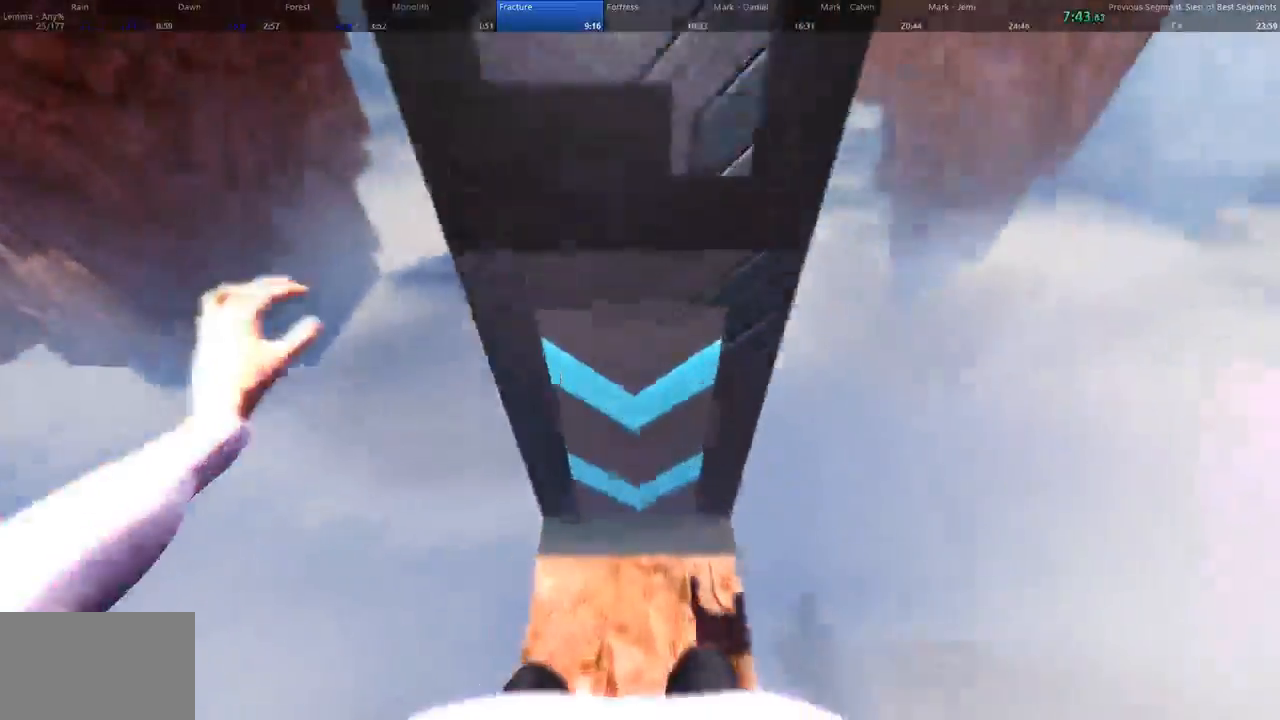
{"keys": [], "mouse": [], "events": [[200, "mouse_left", "down"], [267, "mouse_left", "up"], [500, "w", "up"]]}
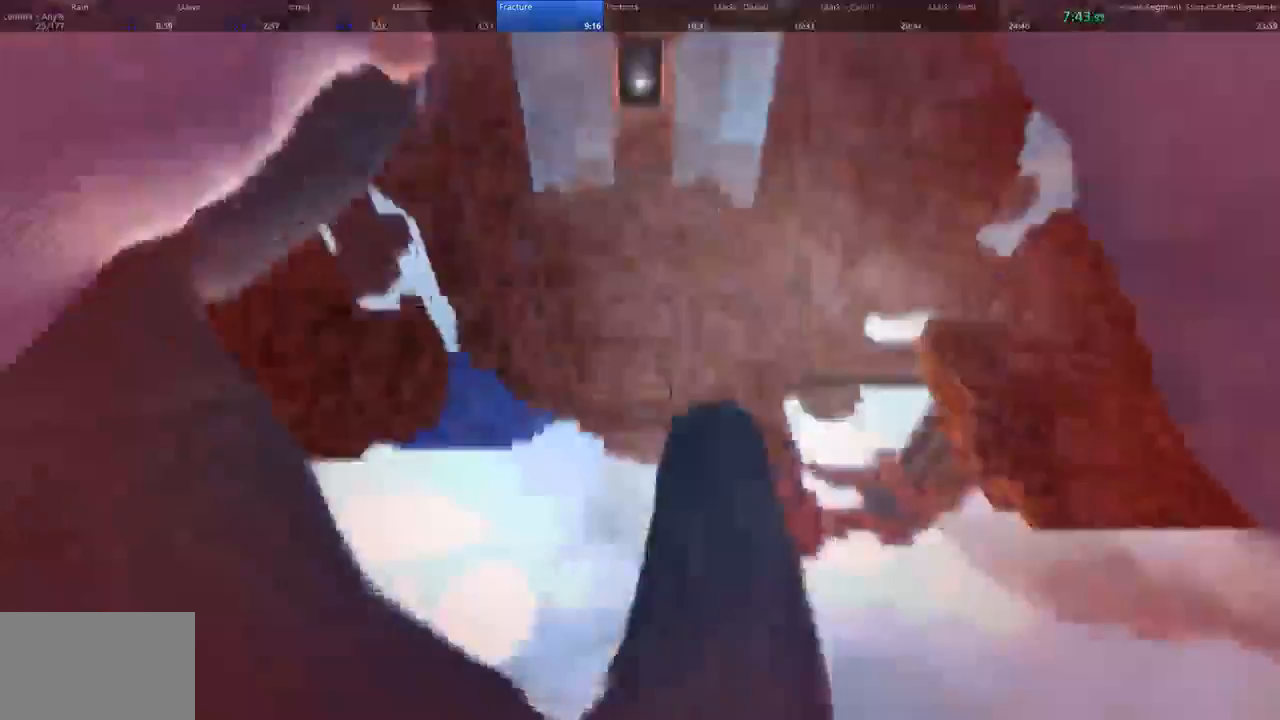
{"keys": [], "mouse": []}
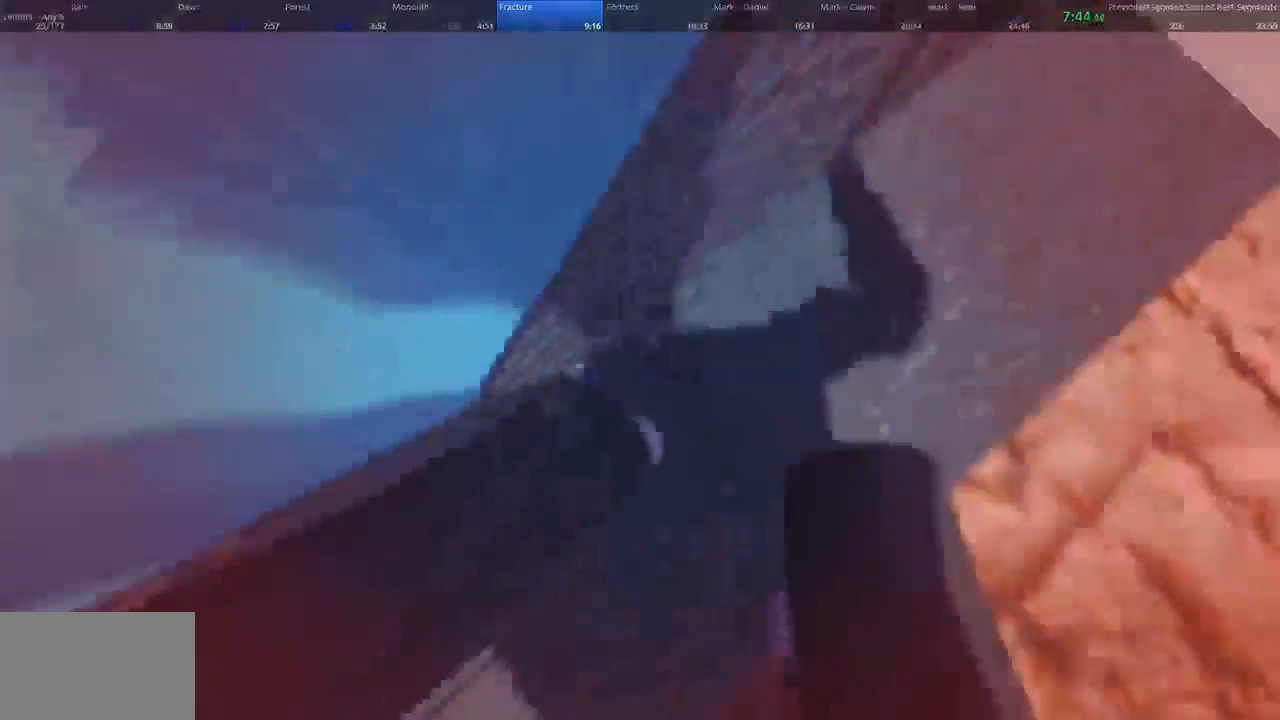
{"keys": [], "mouse": []}
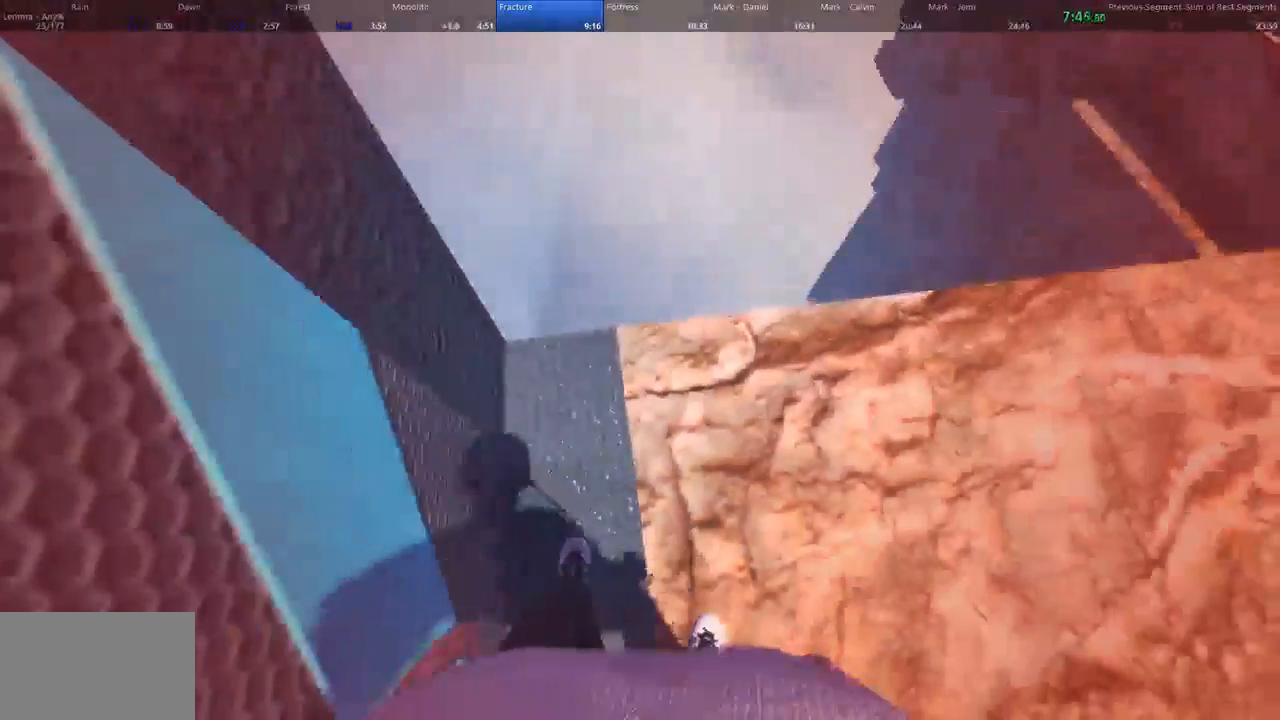
{"keys": [], "mouse": [], "events": []}
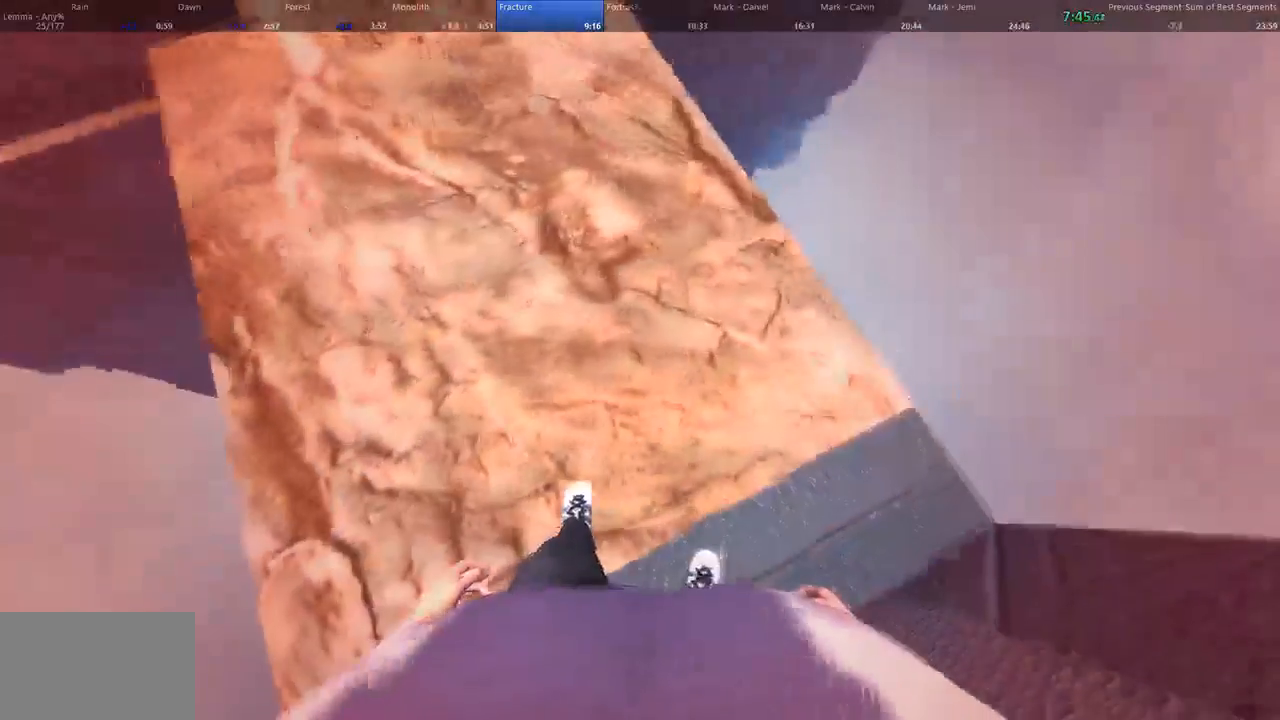
{"keys": [], "mouse": [], "events": []}
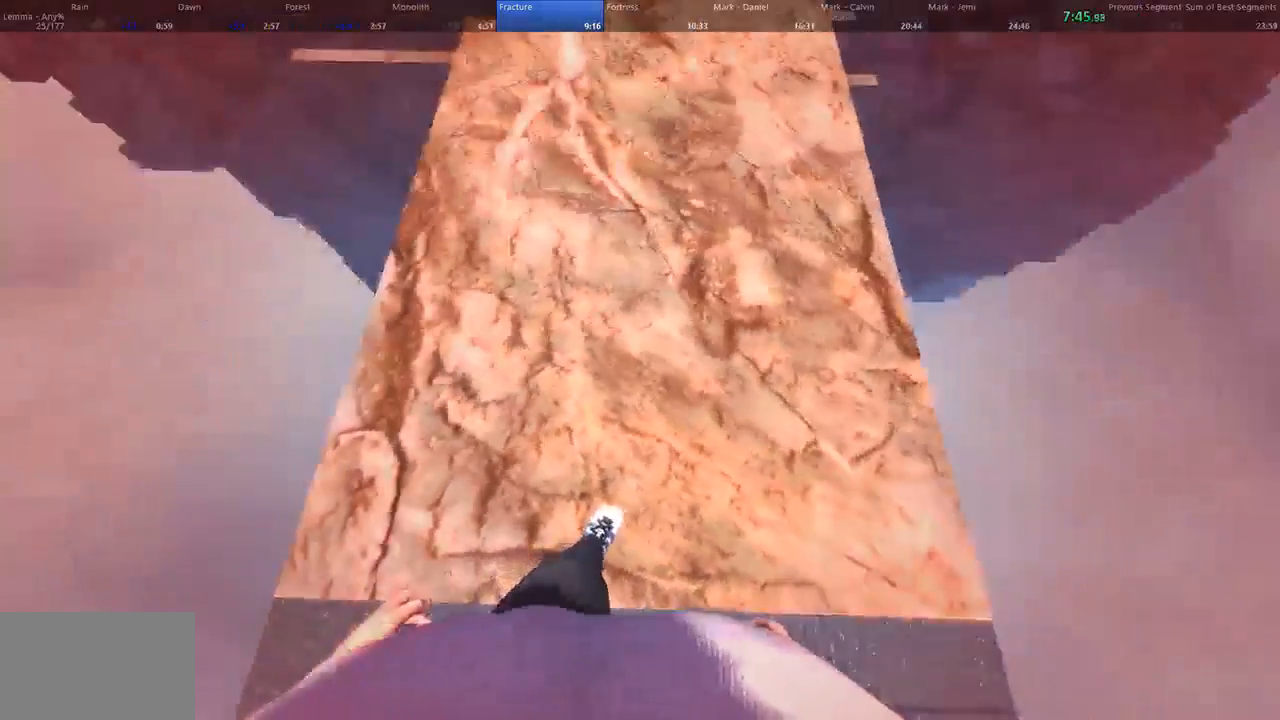
{"keys": [], "mouse": [], "events": [[67, "d", "down"], [100, "s", "down"], [133, "a", "down"], [133, "d", "up"], [233, "a", "up"], [233, "s", "up"]]}
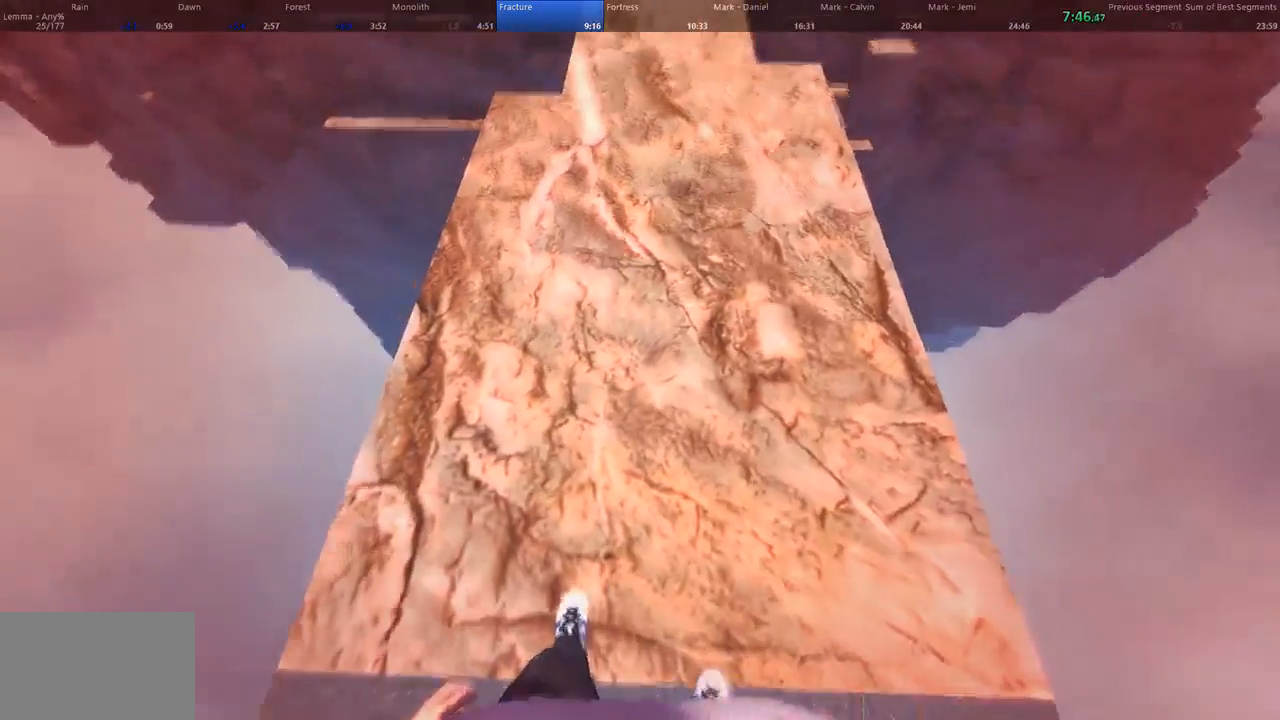
{"keys": ["s"], "mouse": [], "events": [[33, "s", "down"], [133, "d", "down"], [167, "s", "up"], [233, "d", "up"], [500, "s", "down"]]}
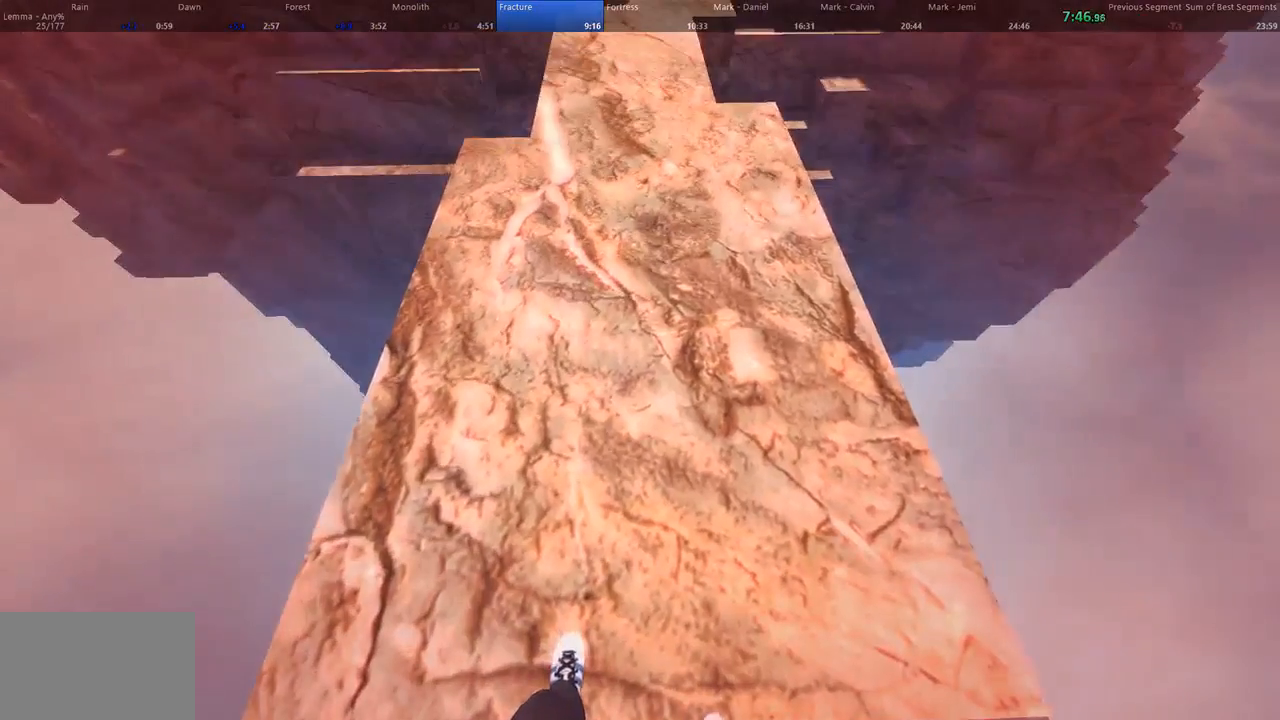
{"keys": [], "mouse": [], "events": [[100, "s", "up"], [233, "d", "down"], [333, "d", "up"], [333, "s", "down"], [433, "s", "up"]]}
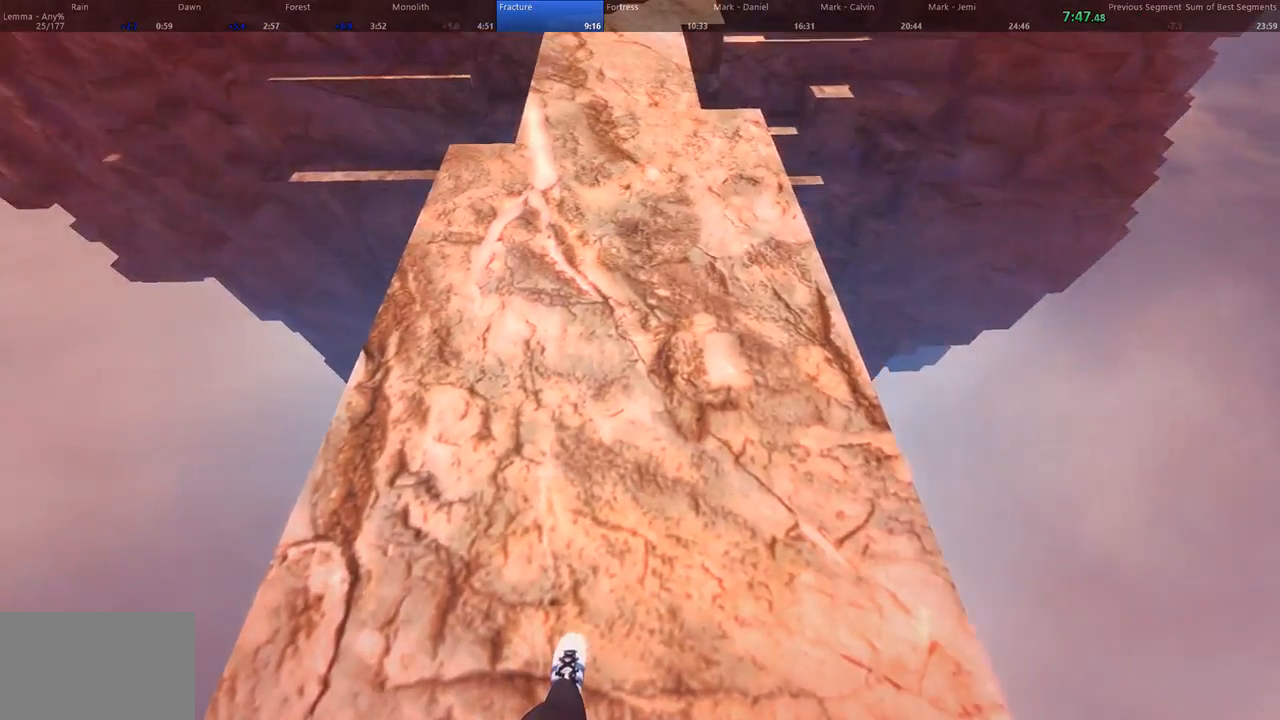
{"keys": ["s"], "mouse": [], "events": [[133, "a", "down"], [167, "s", "down"], [200, "a", "up"], [233, "s", "up"], [433, "s", "down"]]}
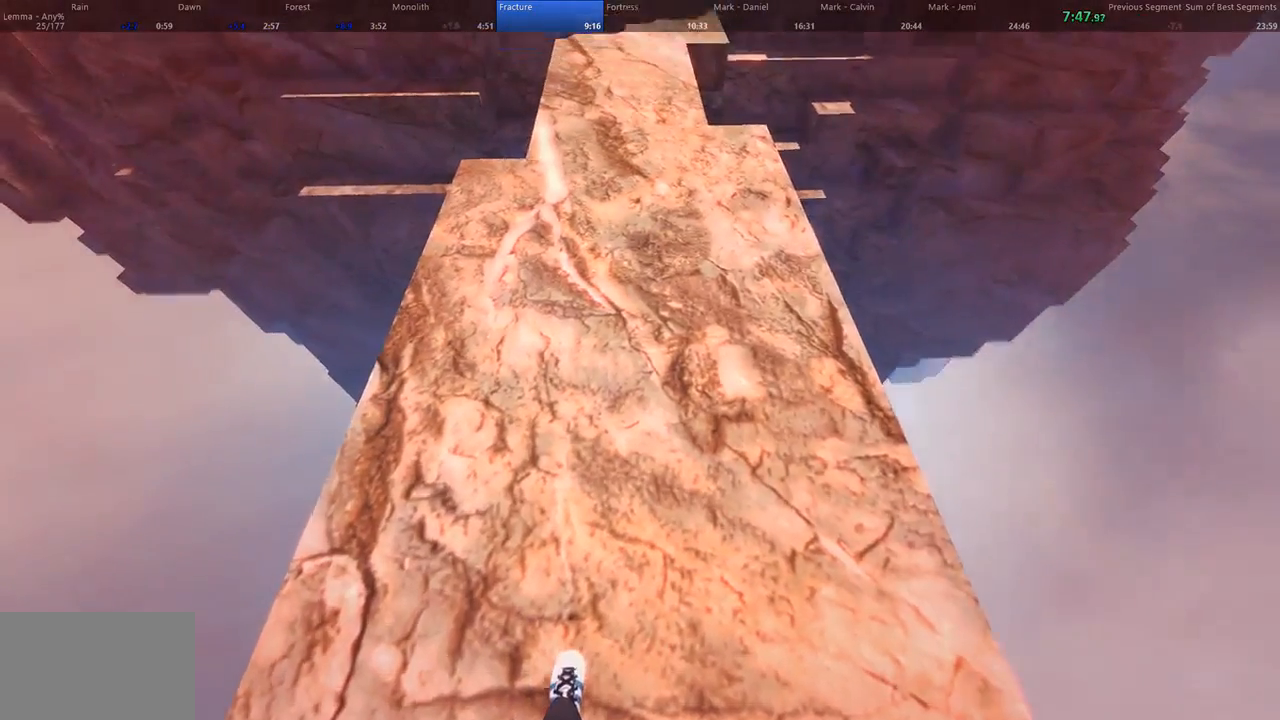
{"keys": ["s"], "mouse": [], "events": [[33, "s", "up"], [200, "d", "down"], [267, "d", "up"], [467, "s", "down"]]}
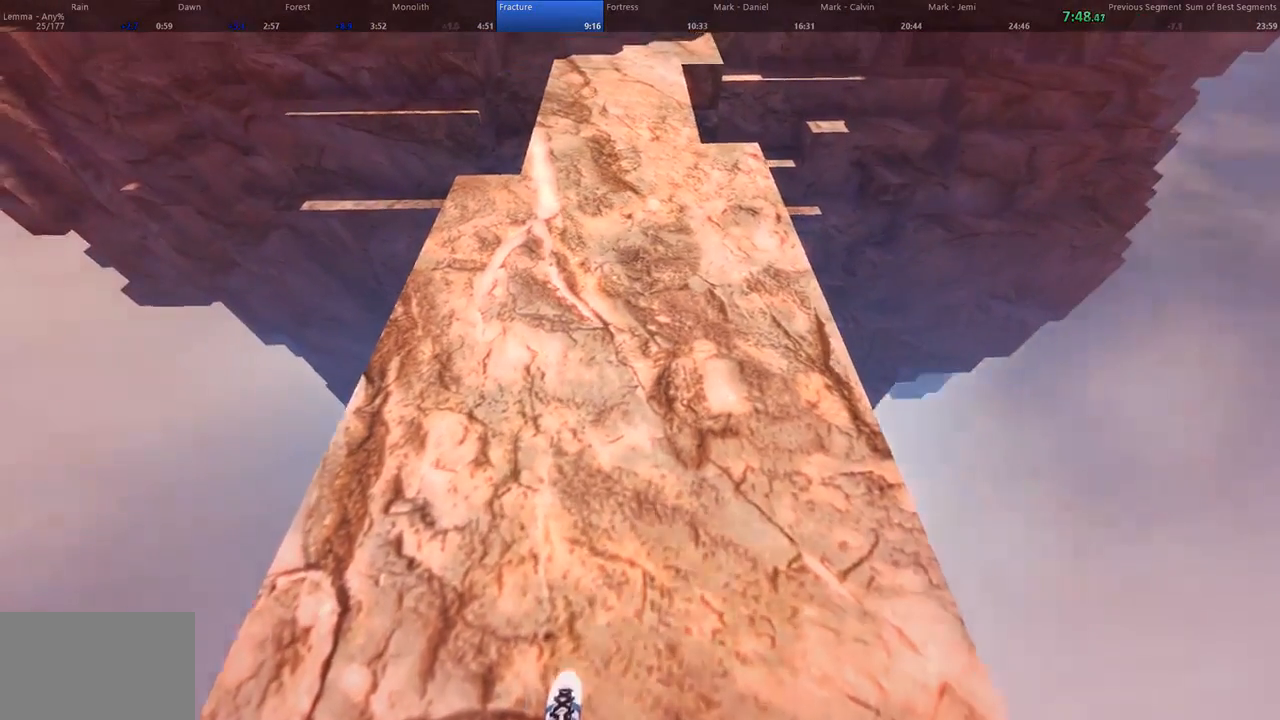
{"keys": [], "mouse": [], "events": [[33, "s", "up"], [167, "a", "down"], [233, "s", "down"], [267, "a", "up"], [300, "s", "up"]]}